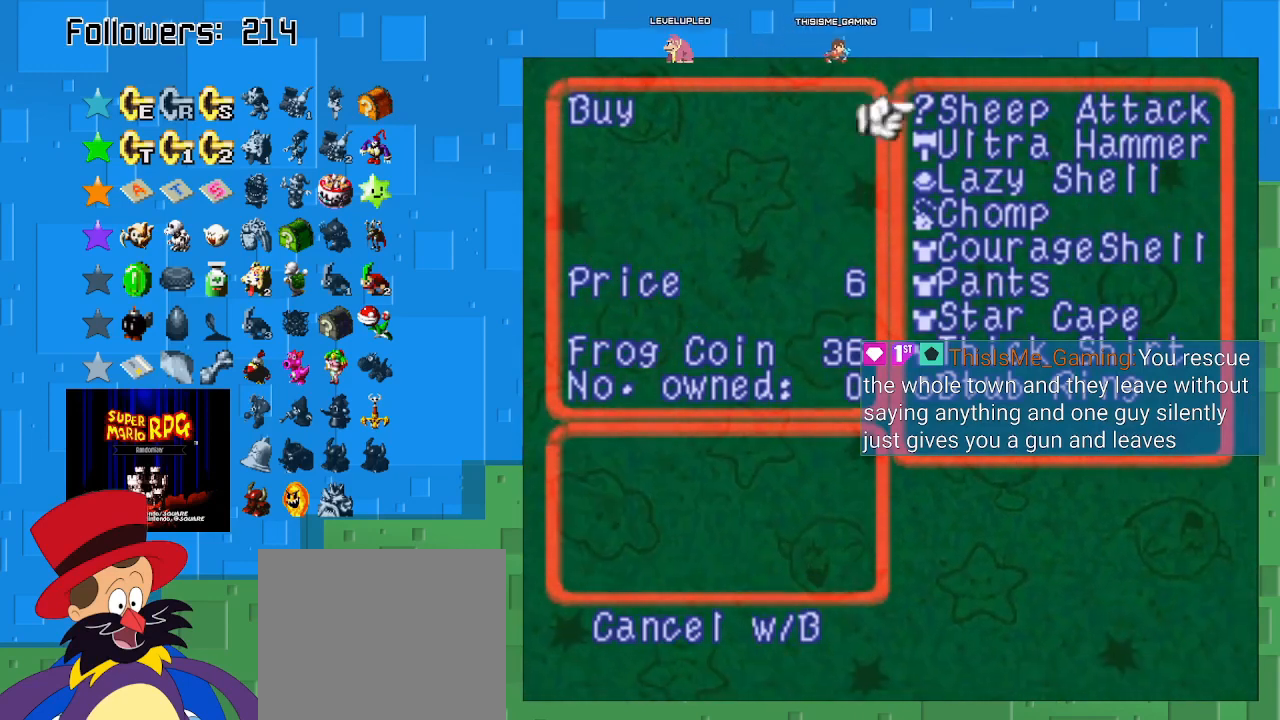
Gameplay with a controller (PlayStation layout); each line is a JSON object with the inputs held at the frame after it. "events" lists button and stick changes between this image and that frame as [ms after this image, input, new state], when the widget could be followed in between. Not read: L3 R3.
{"buttons": [], "left_stick": "down", "right_stick": "center", "events": [[133, "left_stick", "down"]]}
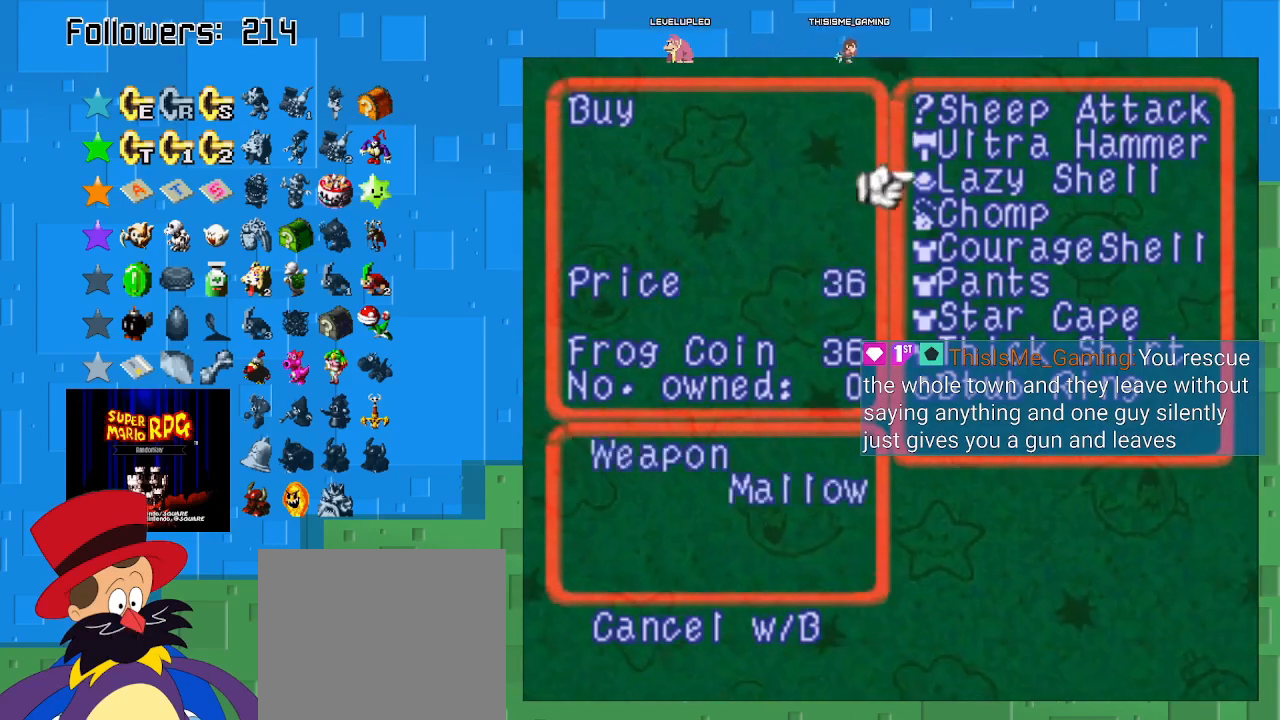
{"buttons": [], "left_stick": "center", "right_stick": "center", "events": [[33, "left_stick", "center"], [233, "CIRCLE", "down"], [400, "CIRCLE", "up"]]}
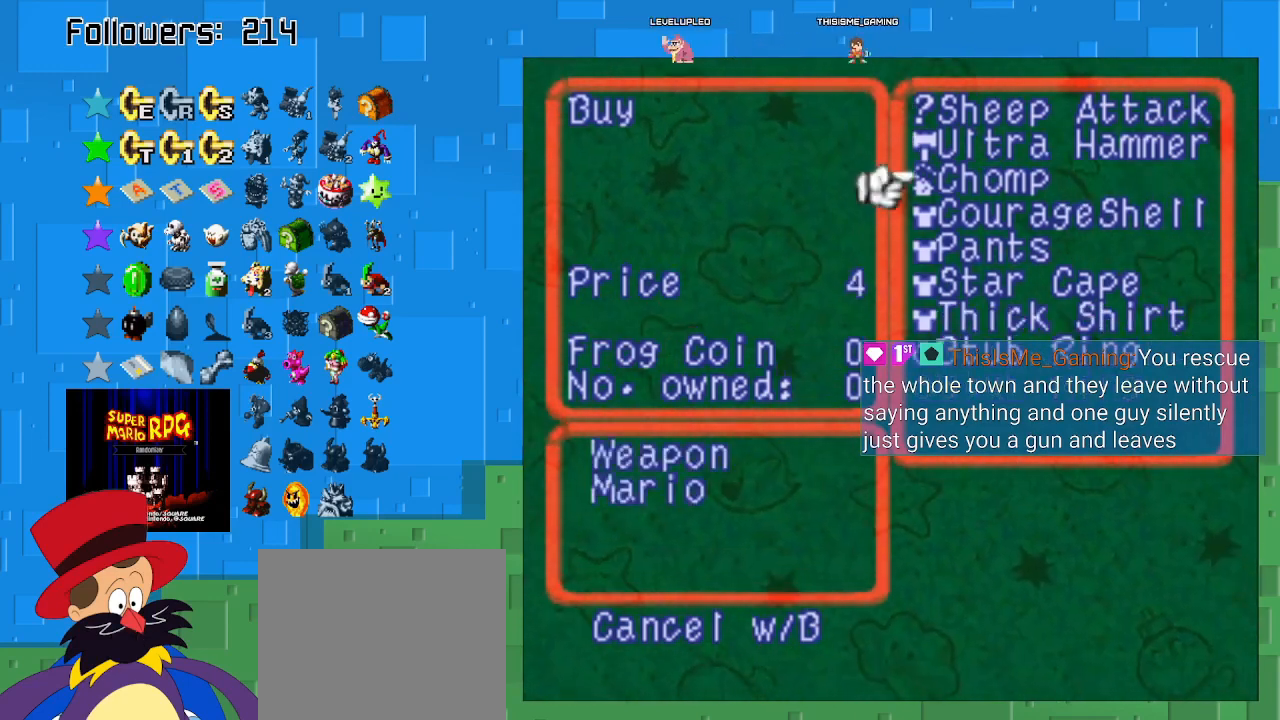
{"buttons": ["TRIANGLE"], "left_stick": "center", "right_stick": "center", "events": [[367, "TRIANGLE", "down"]]}
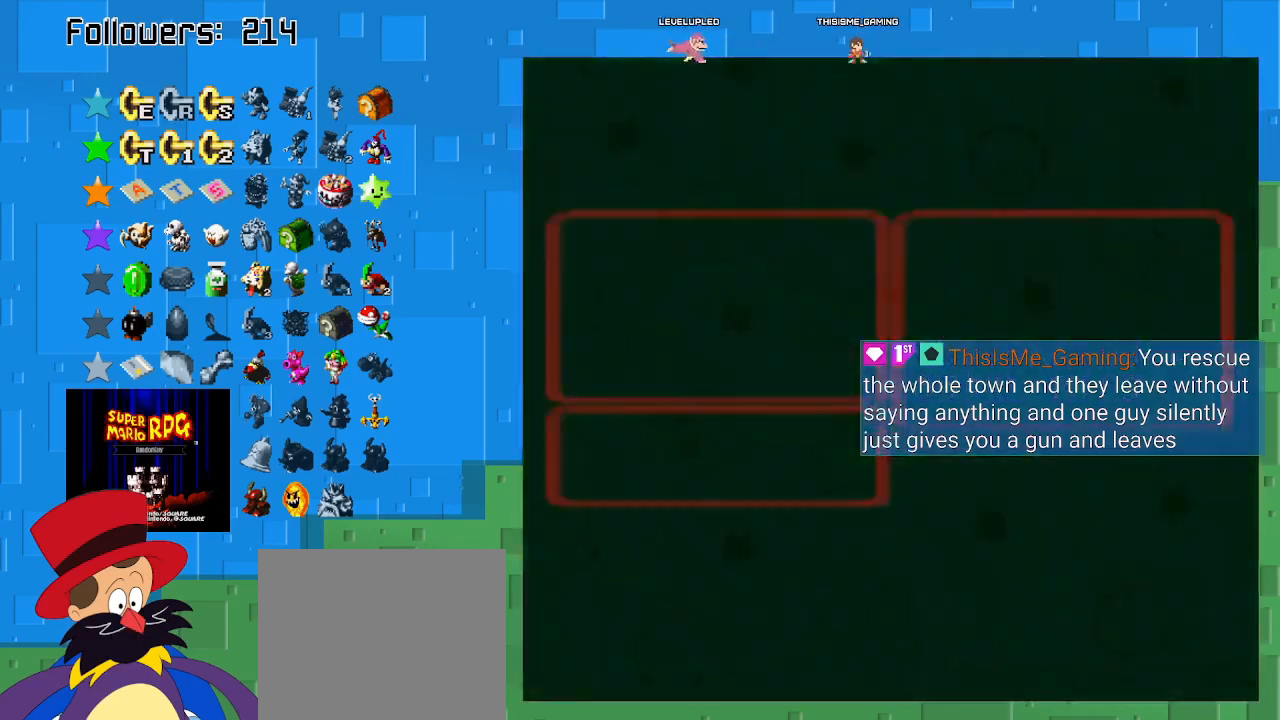
{"buttons": ["SQUARE"], "left_stick": "right", "right_stick": "center", "events": [[33, "TRIANGLE", "up"], [400, "left_stick", "right"], [500, "SQUARE", "down"]]}
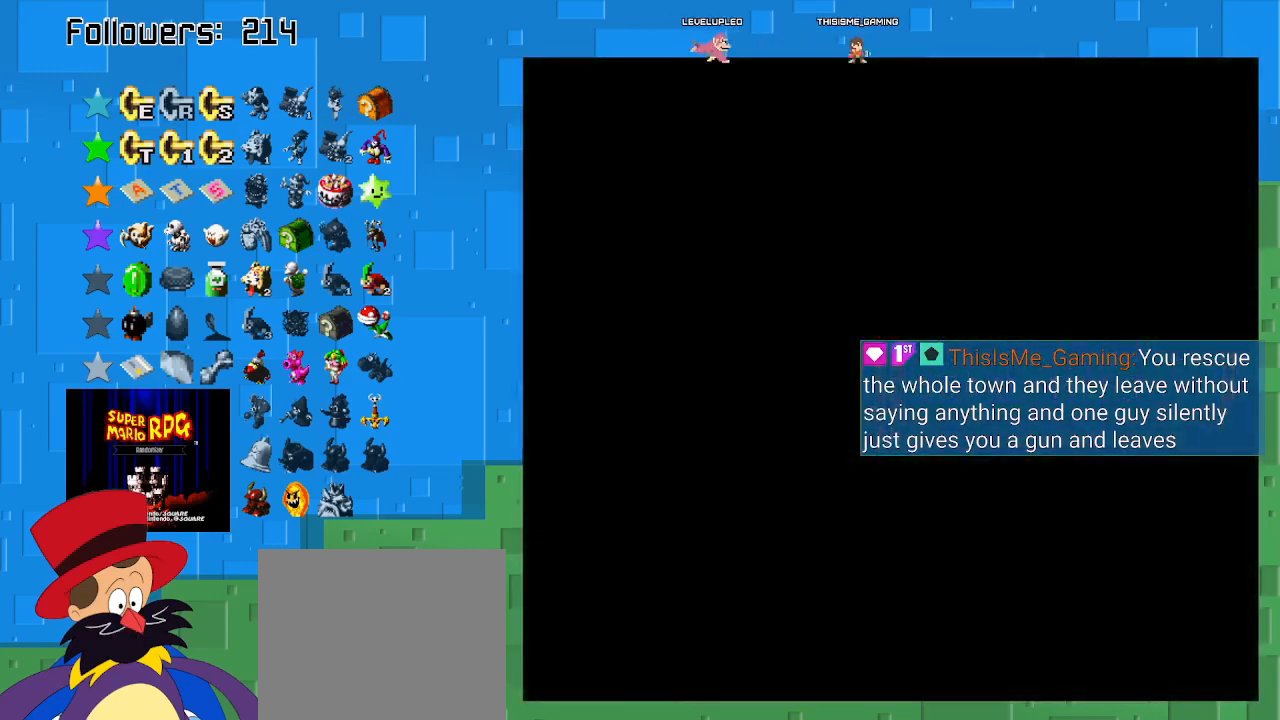
{"buttons": ["SQUARE"], "left_stick": "right", "right_stick": "center", "events": []}
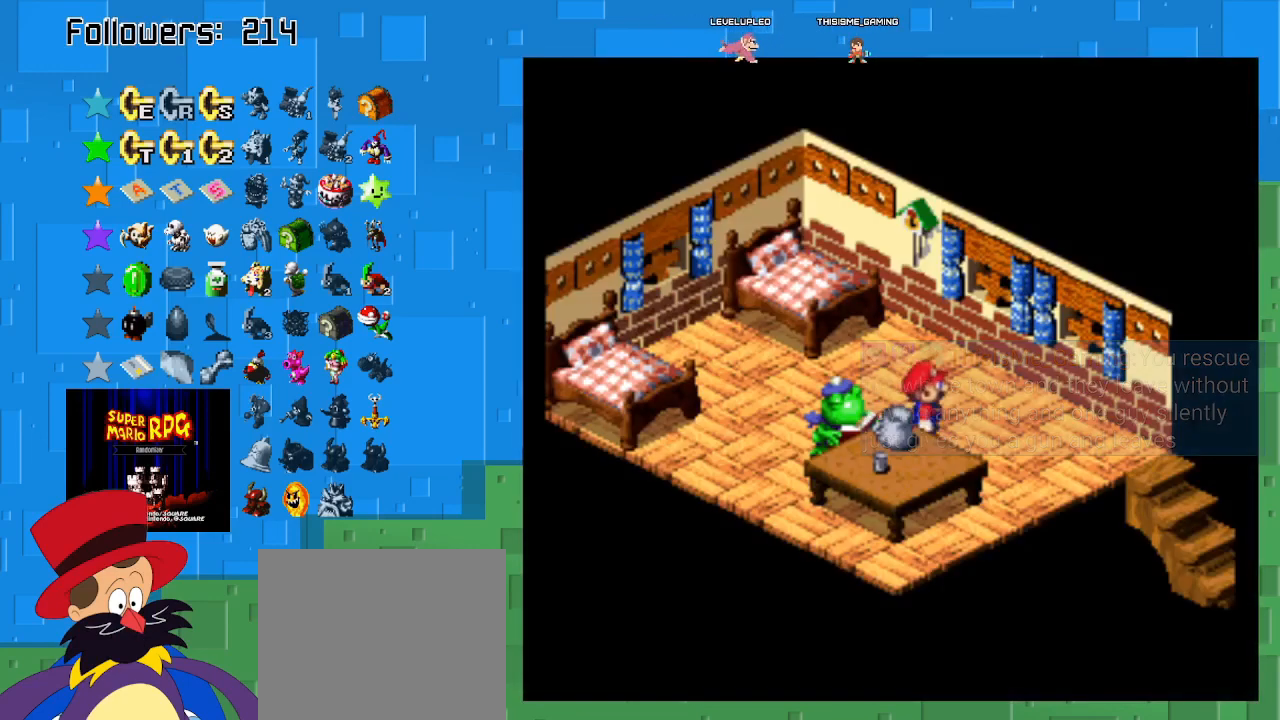
{"buttons": [], "left_stick": "center", "right_stick": "center", "events": [[233, "SQUARE", "up"], [233, "left_stick", "center"], [300, "TRIANGLE", "down"], [433, "TRIANGLE", "up"]]}
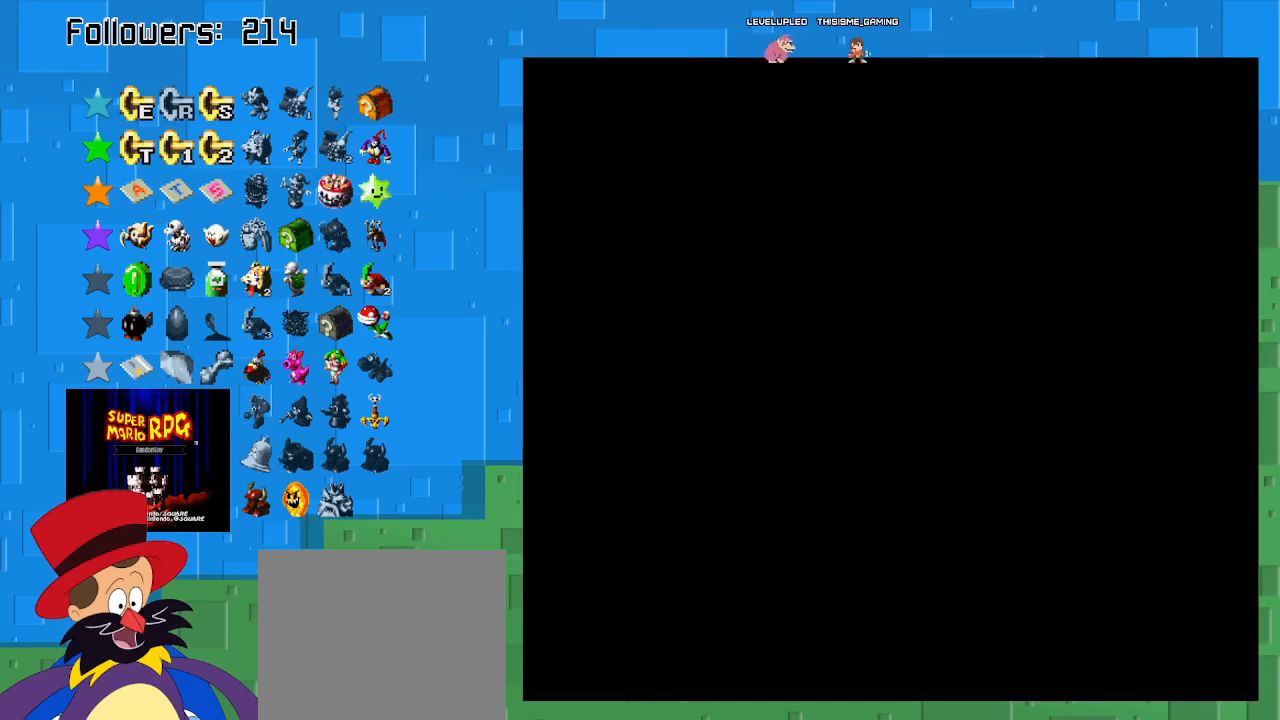
{"buttons": [], "left_stick": "center", "right_stick": "center", "events": []}
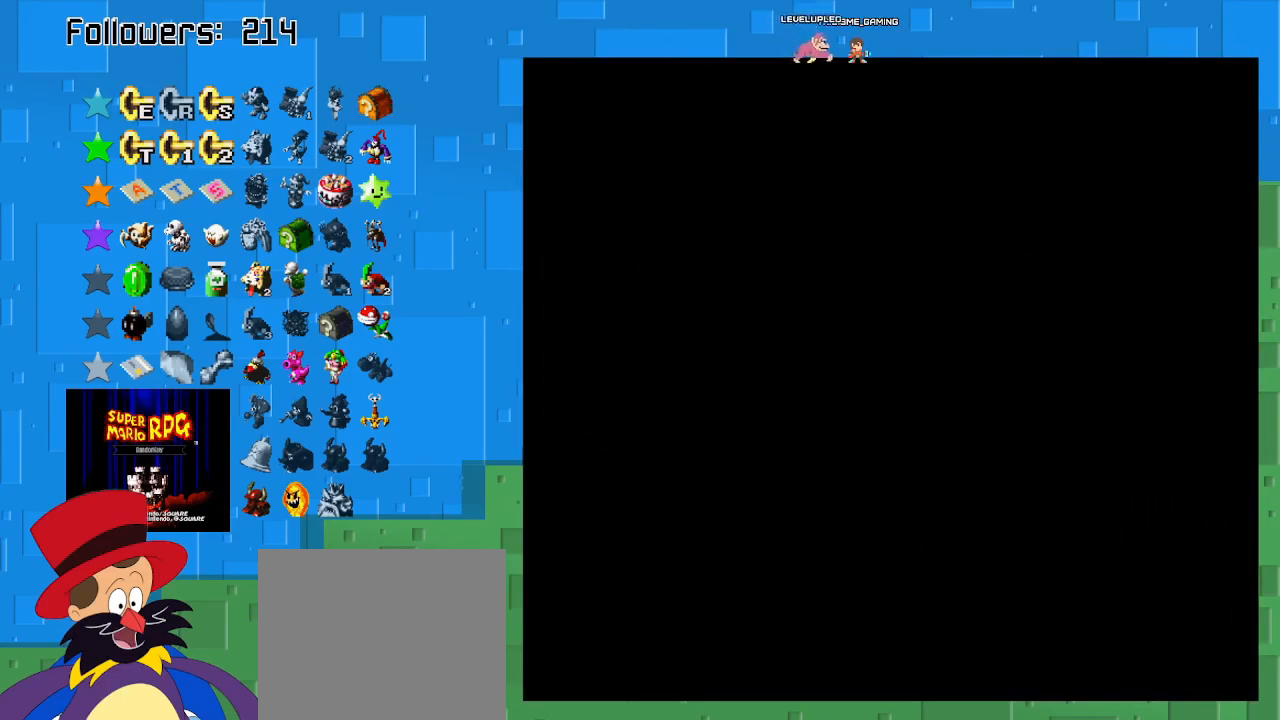
{"buttons": [], "left_stick": "center", "right_stick": "center", "events": []}
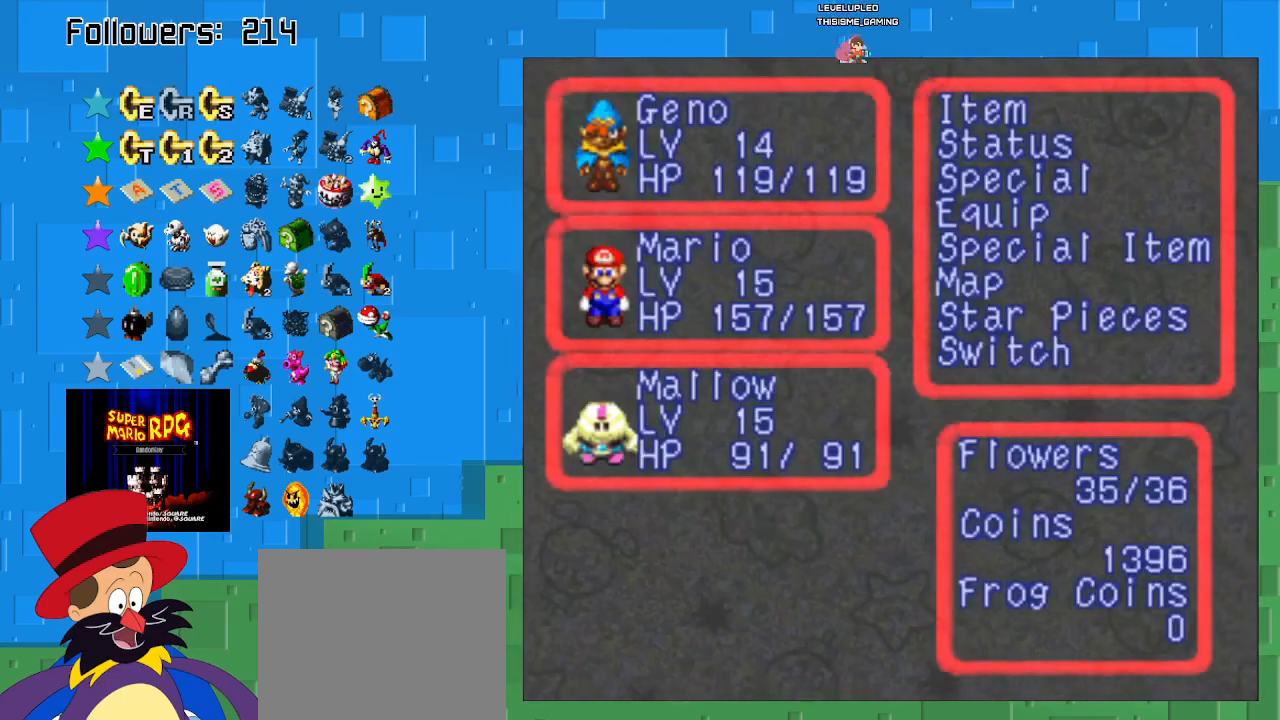
{"buttons": [], "left_stick": "down", "right_stick": "center", "events": [[433, "left_stick", "down"]]}
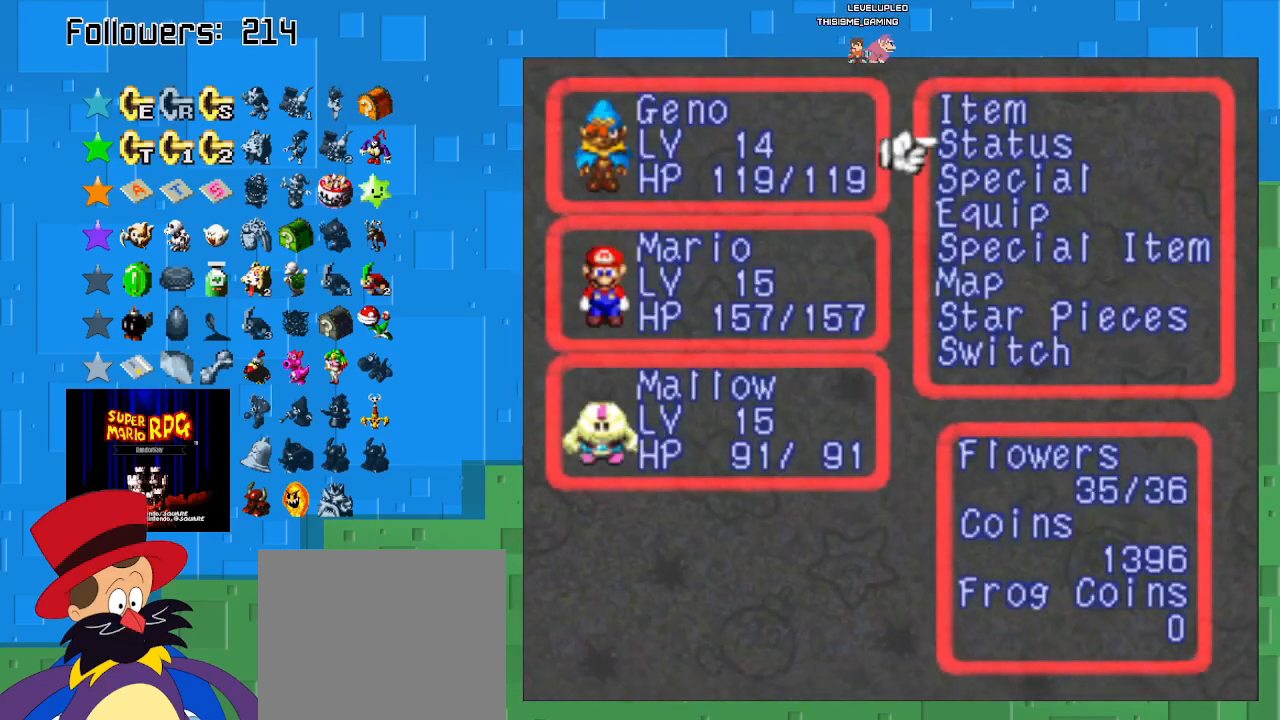
{"buttons": [], "left_stick": "center", "right_stick": "center", "events": [[467, "left_stick", "center"]]}
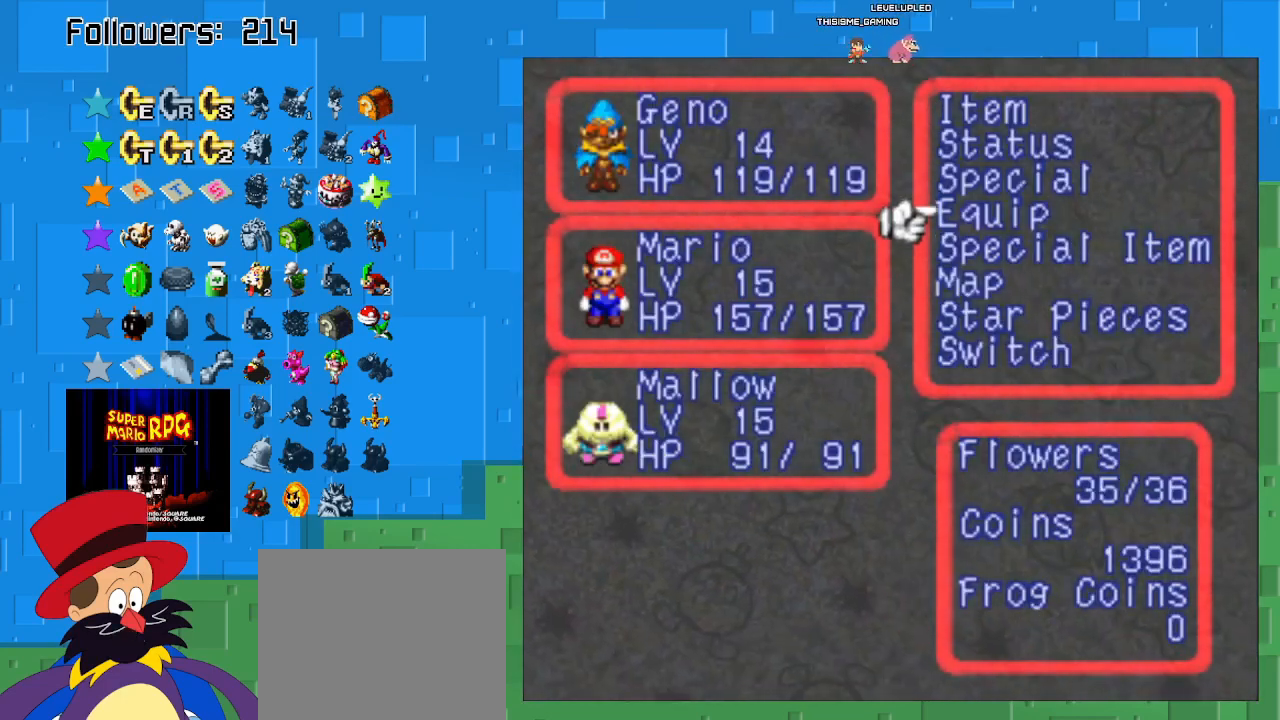
{"buttons": [], "left_stick": "center", "right_stick": "center", "events": [[100, "CIRCLE", "down"], [267, "CIRCLE", "up"]]}
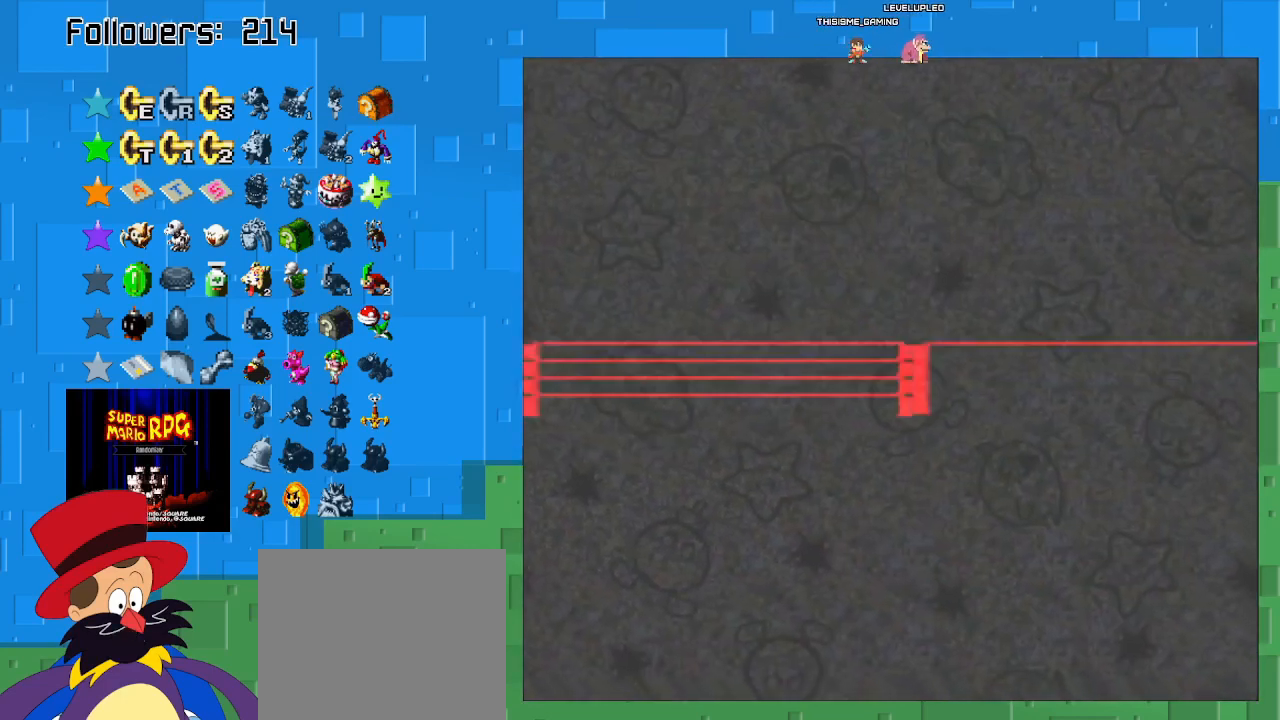
{"buttons": [], "left_stick": "right", "right_stick": "center", "events": [[500, "left_stick", "right"]]}
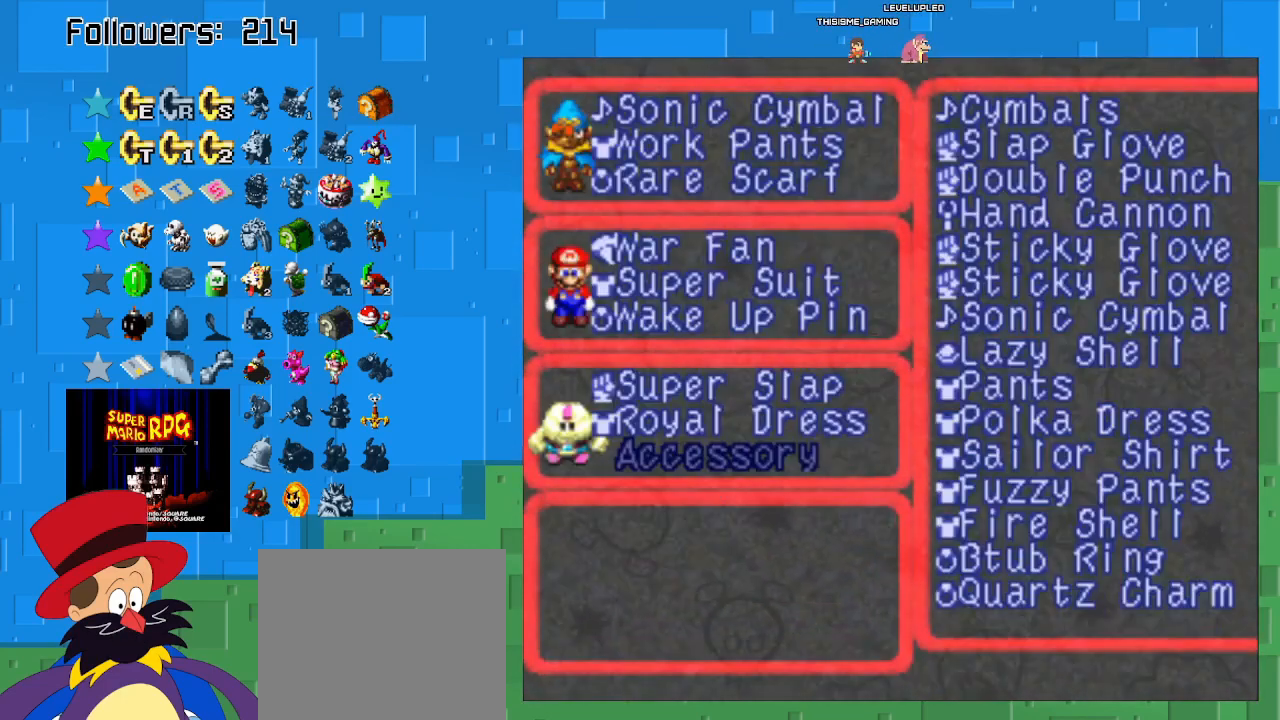
{"buttons": [], "left_stick": "right", "right_stick": "center", "events": [[167, "left_stick", "center"], [400, "left_stick", "right"]]}
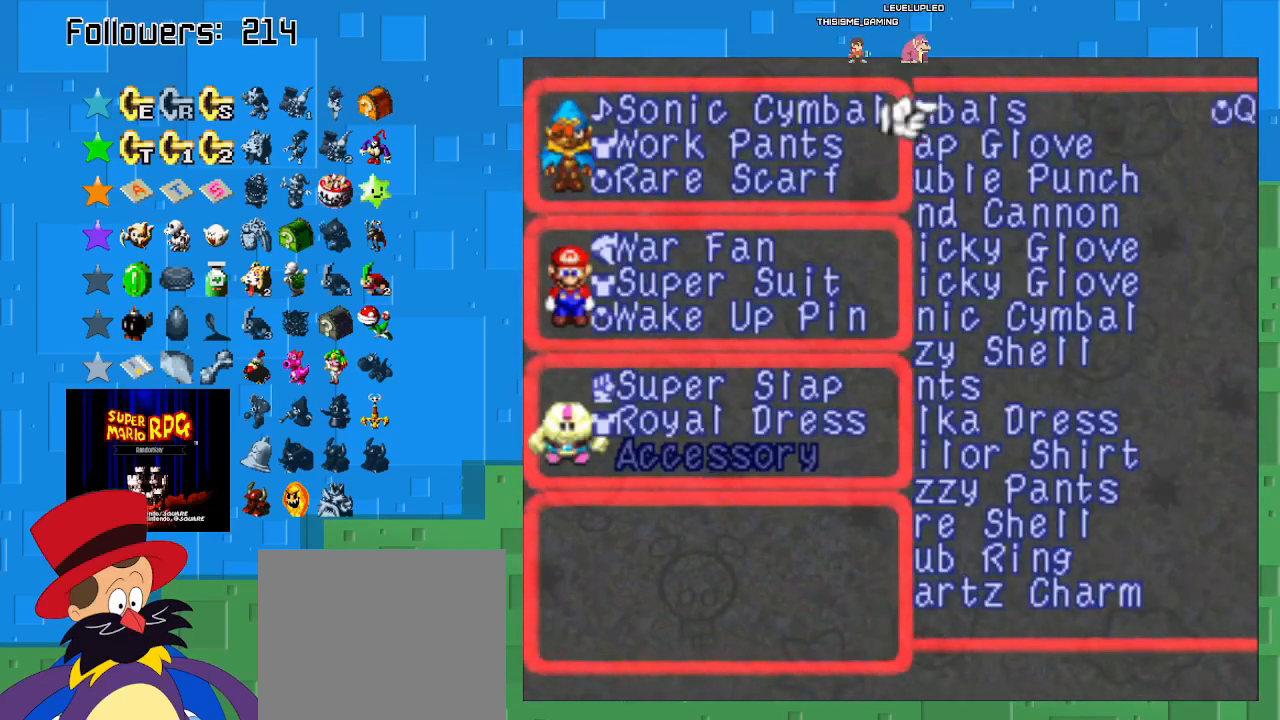
{"buttons": ["CIRCLE"], "left_stick": "center", "right_stick": "center", "events": [[100, "left_stick", "center"], [467, "CIRCLE", "down"]]}
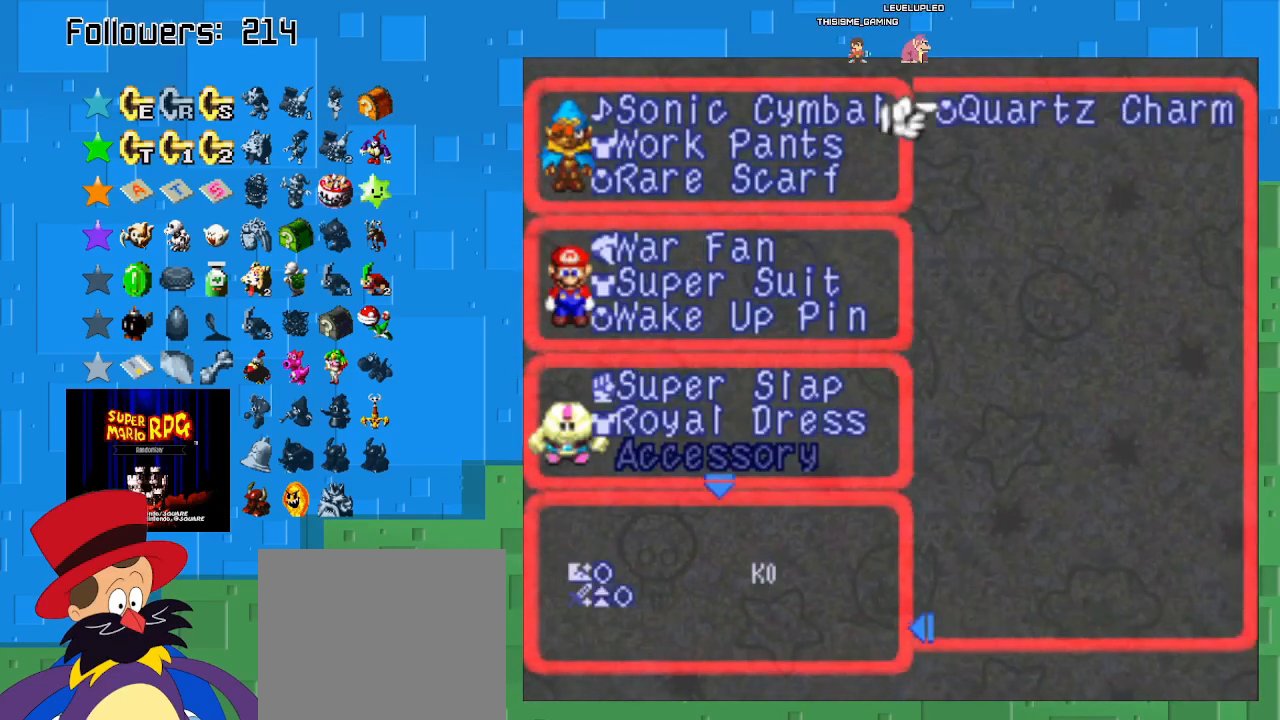
{"buttons": [], "left_stick": "center", "right_stick": "center", "events": [[100, "CIRCLE", "up"]]}
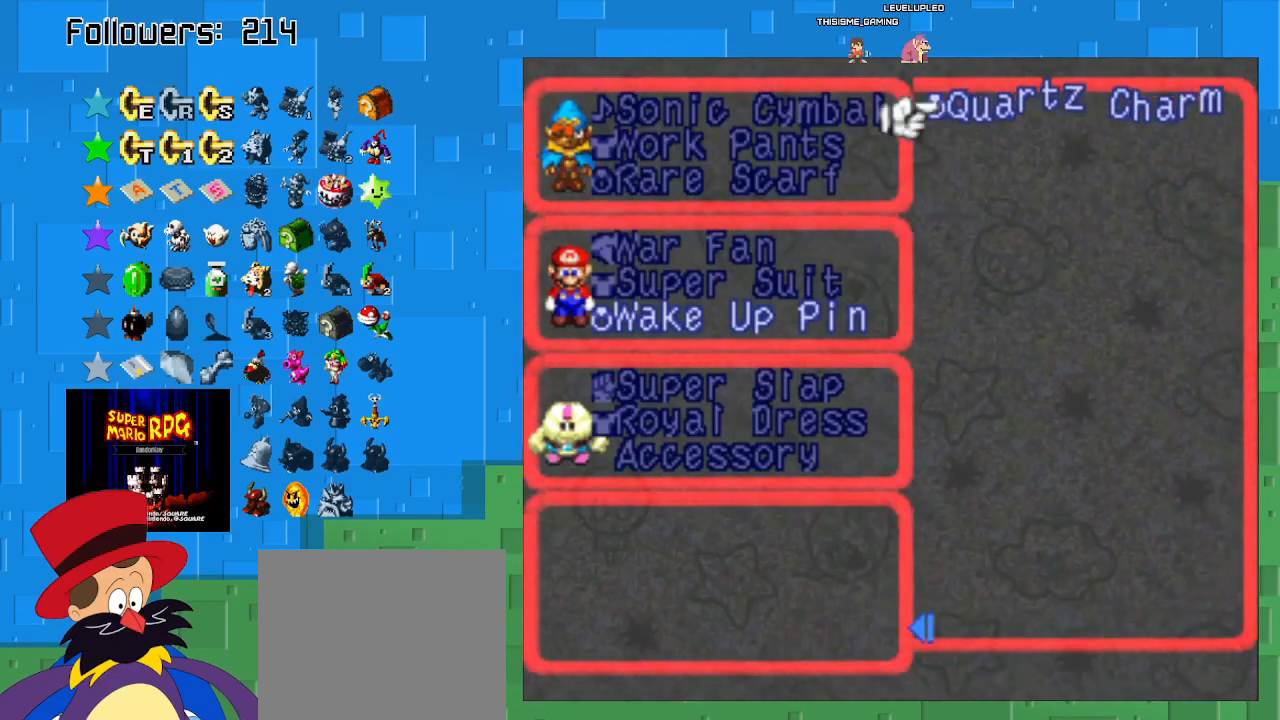
{"buttons": [], "left_stick": "center", "right_stick": "center", "events": [[133, "TRIANGLE", "down"], [300, "TRIANGLE", "up"]]}
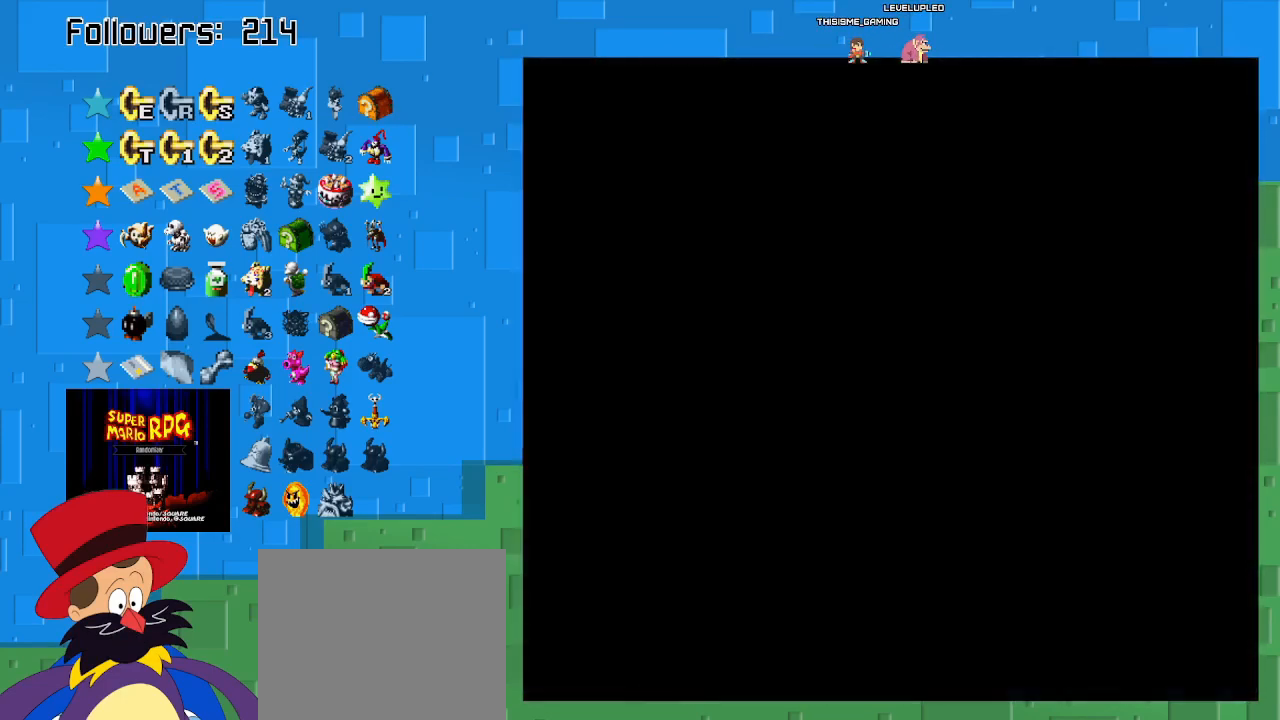
{"buttons": ["TRIANGLE"], "left_stick": "center", "right_stick": "center", "events": [[433, "TRIANGLE", "down"]]}
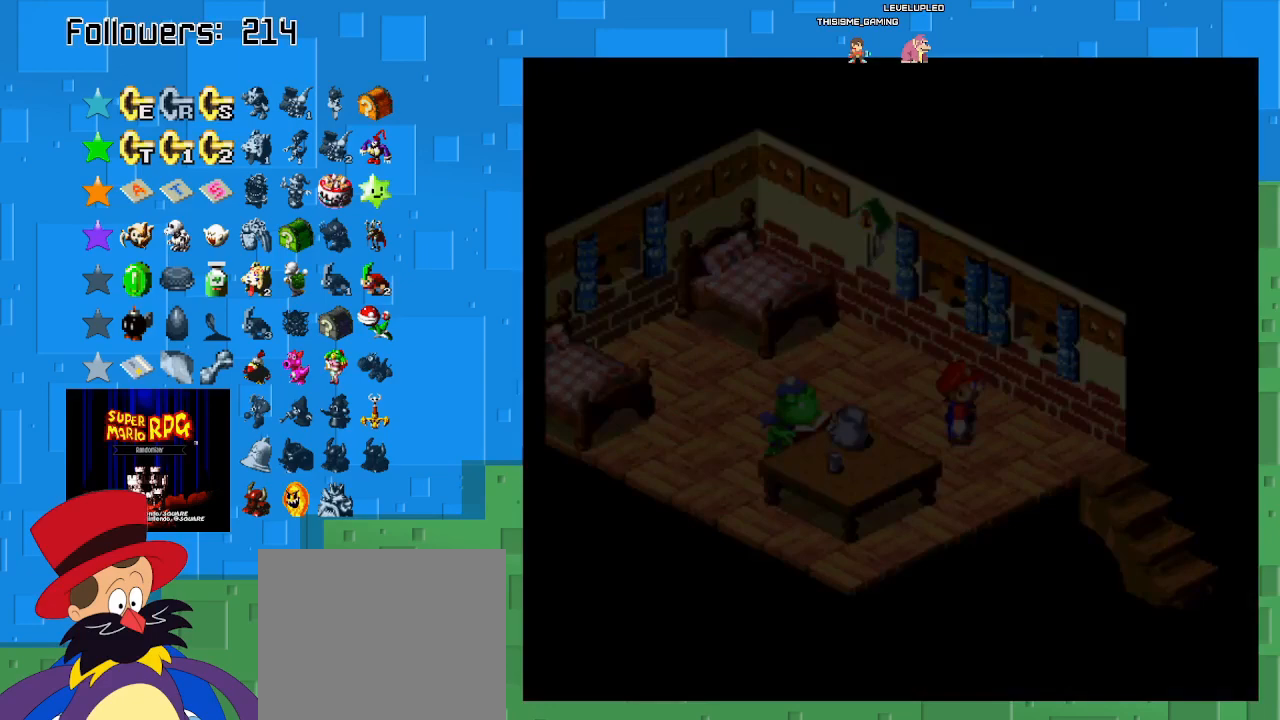
{"buttons": [], "left_stick": "center", "right_stick": "center", "events": [[100, "TRIANGLE", "up"], [267, "TRIANGLE", "down"], [400, "TRIANGLE", "up"]]}
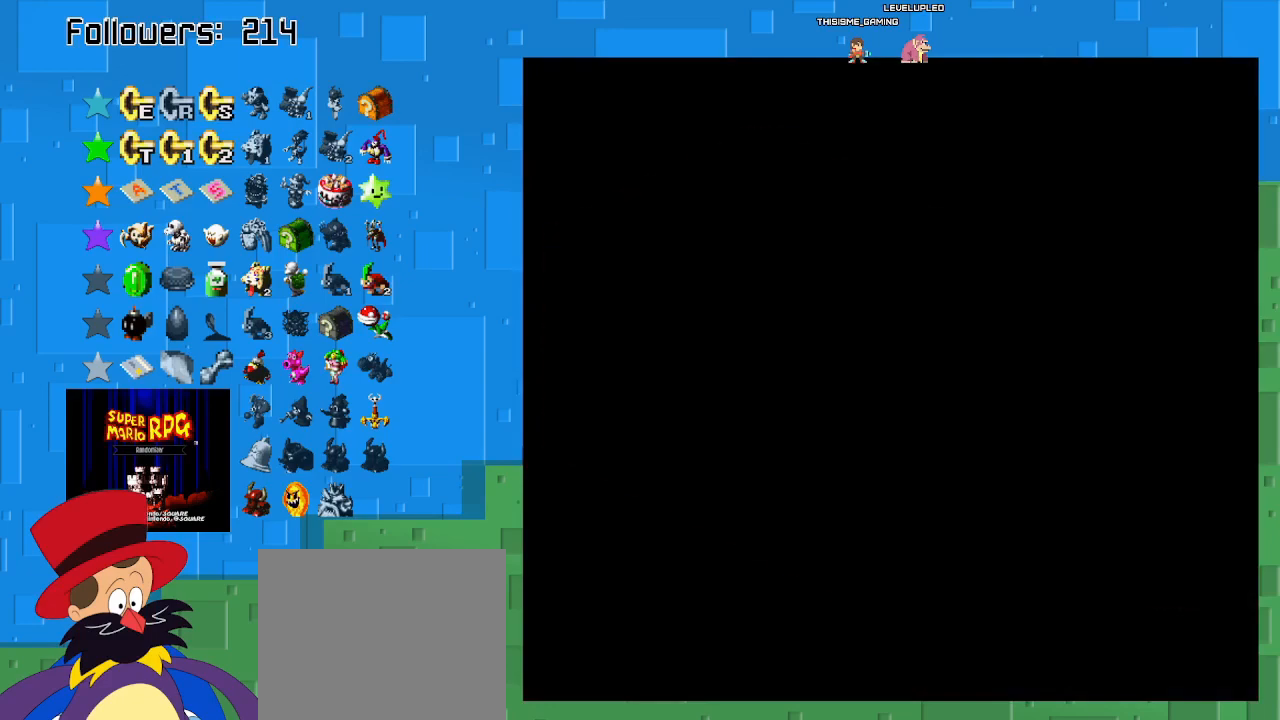
{"buttons": [], "left_stick": "center", "right_stick": "center", "events": []}
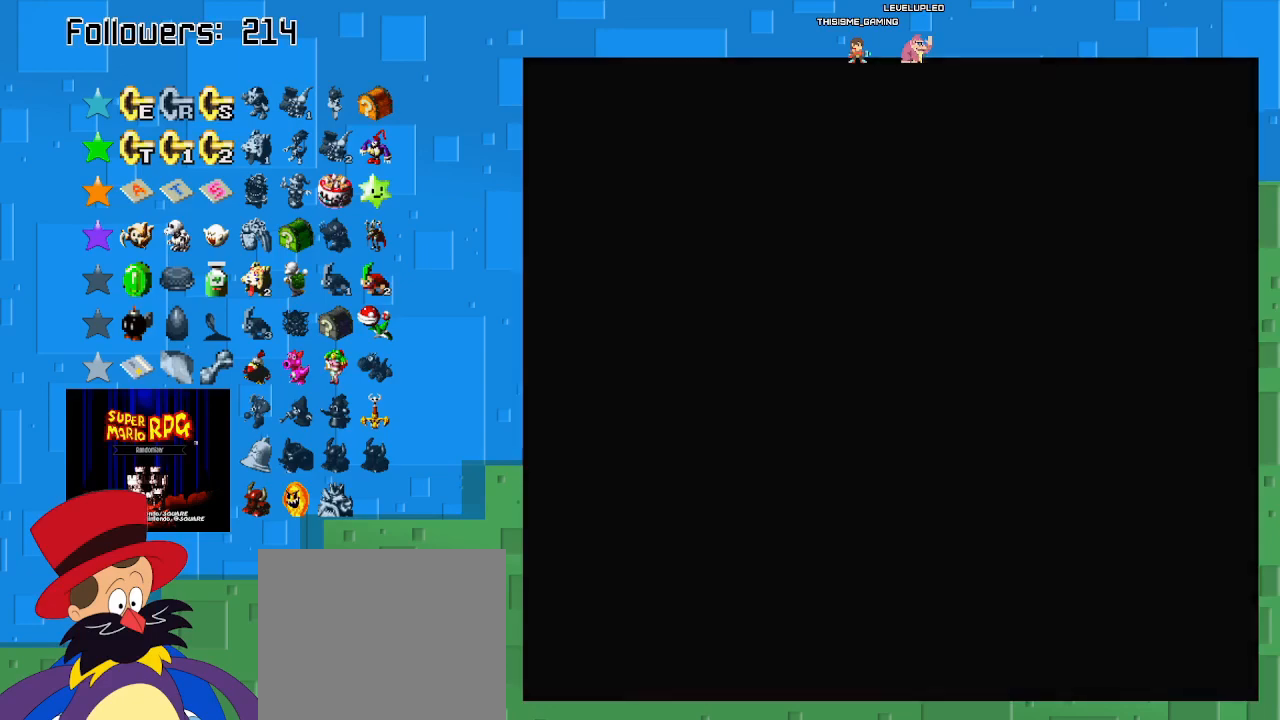
{"buttons": [], "left_stick": "down", "right_stick": "center", "events": [[300, "left_stick", "down"]]}
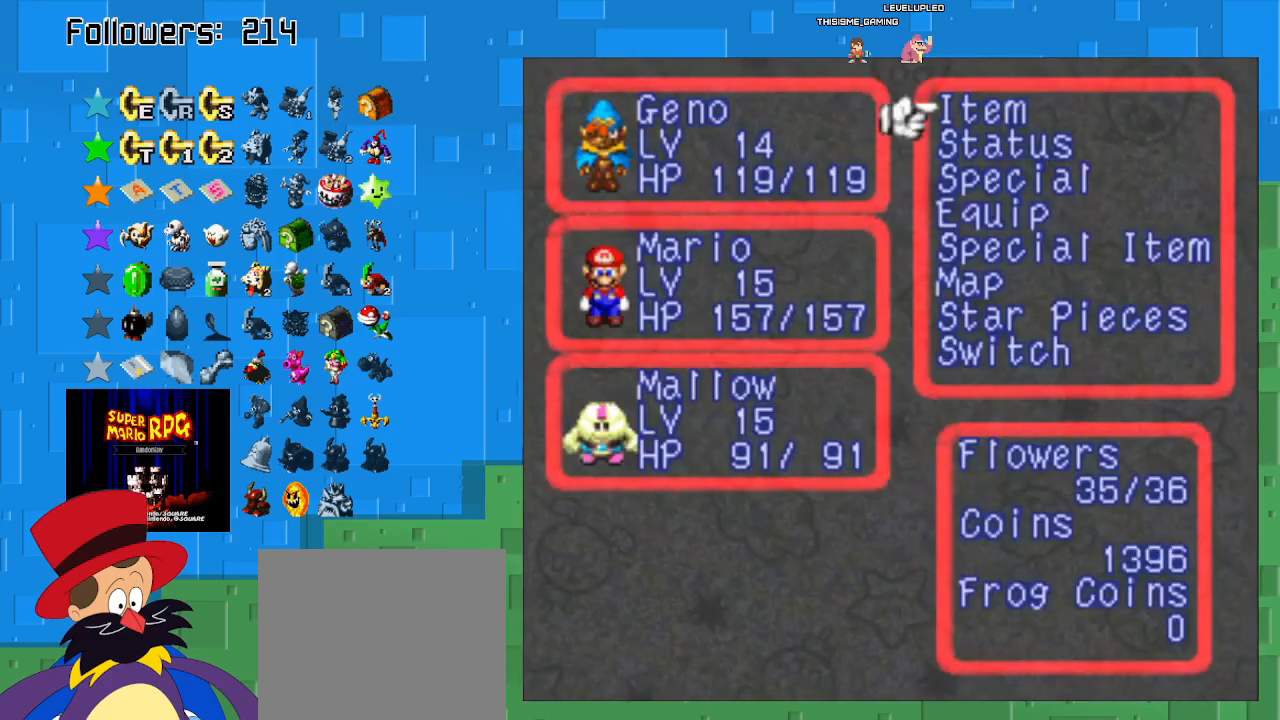
{"buttons": [], "left_stick": "down", "right_stick": "center", "events": []}
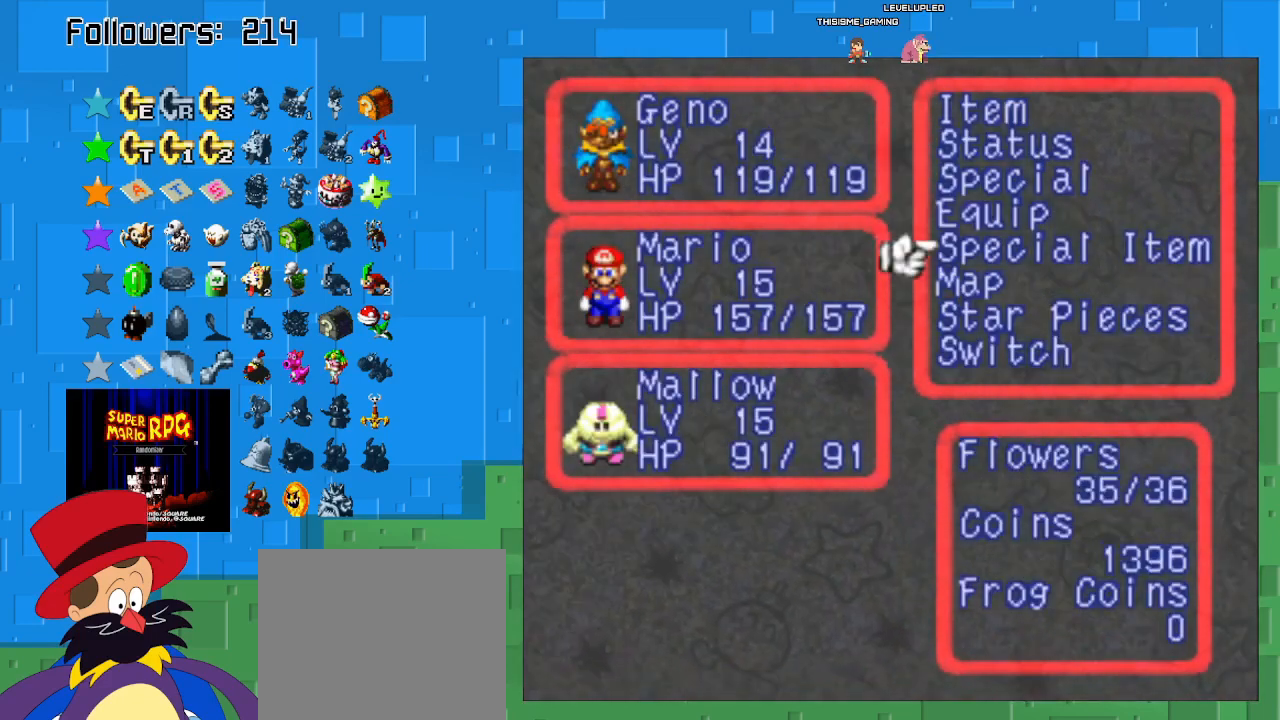
{"buttons": ["CIRCLE"], "left_stick": "center", "right_stick": "center", "events": [[33, "left_stick", "center"], [333, "left_stick", "up"], [433, "left_stick", "center"], [500, "CIRCLE", "down"]]}
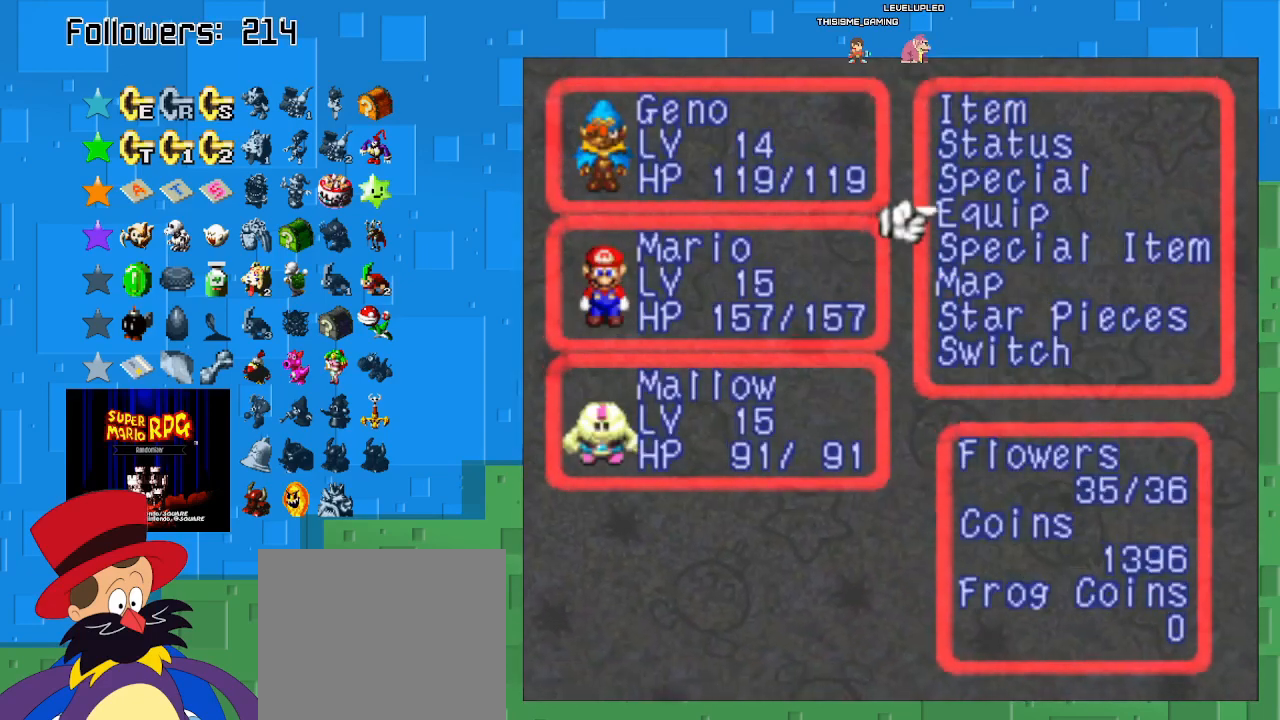
{"buttons": [], "left_stick": "center", "right_stick": "center", "events": [[167, "CIRCLE", "up"]]}
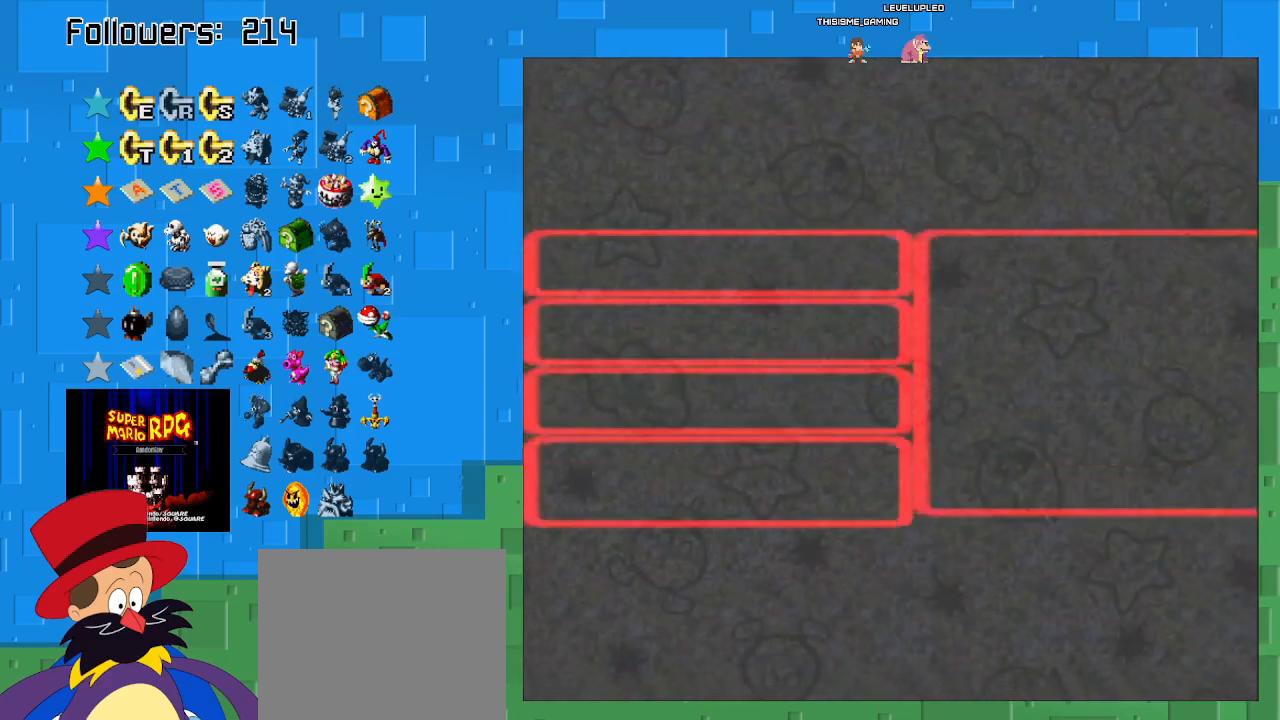
{"buttons": [], "left_stick": "center", "right_stick": "center", "events": []}
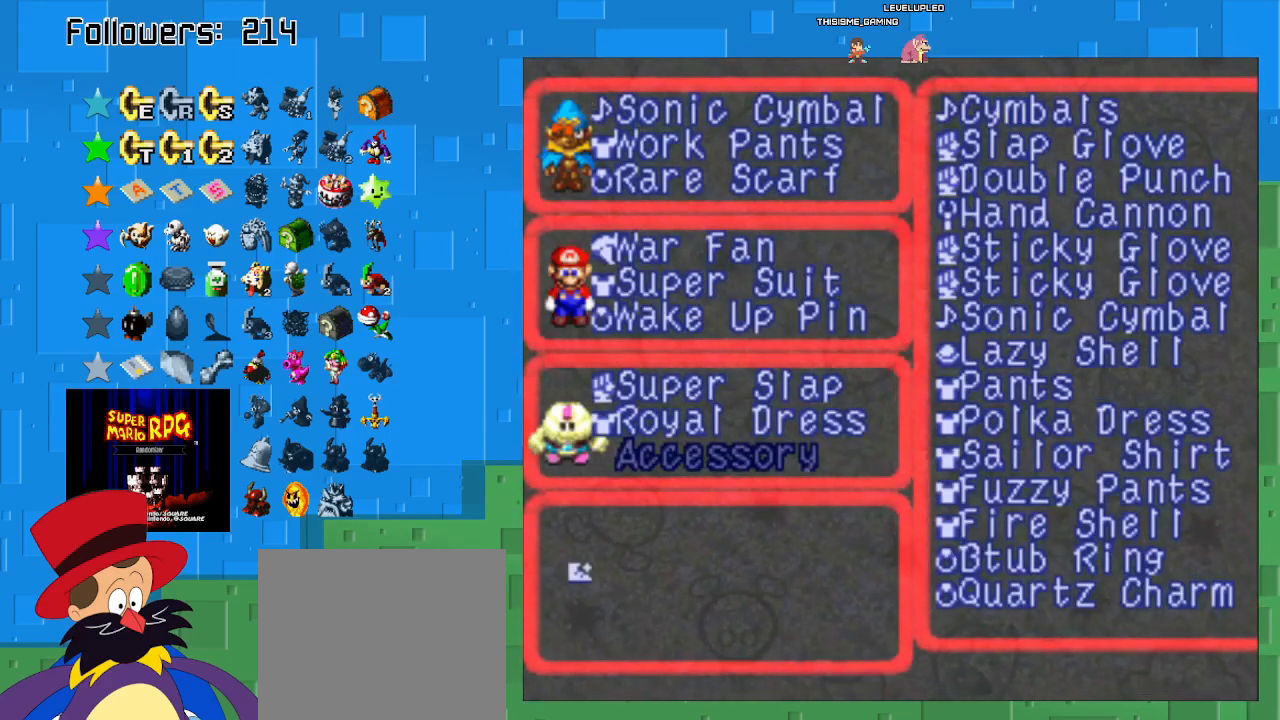
{"buttons": [], "left_stick": "right", "right_stick": "center", "events": [[467, "left_stick", "right"]]}
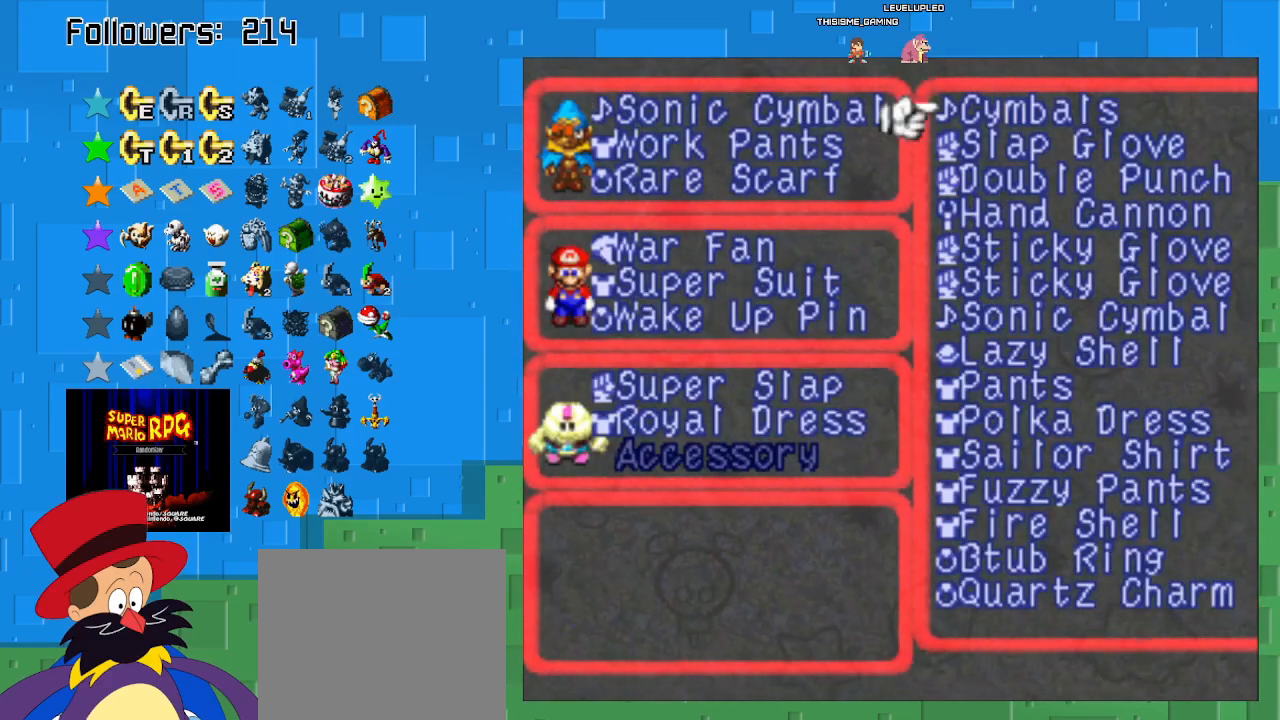
{"buttons": [], "left_stick": "down", "right_stick": "center", "events": [[200, "left_stick", "center"], [500, "left_stick", "down"]]}
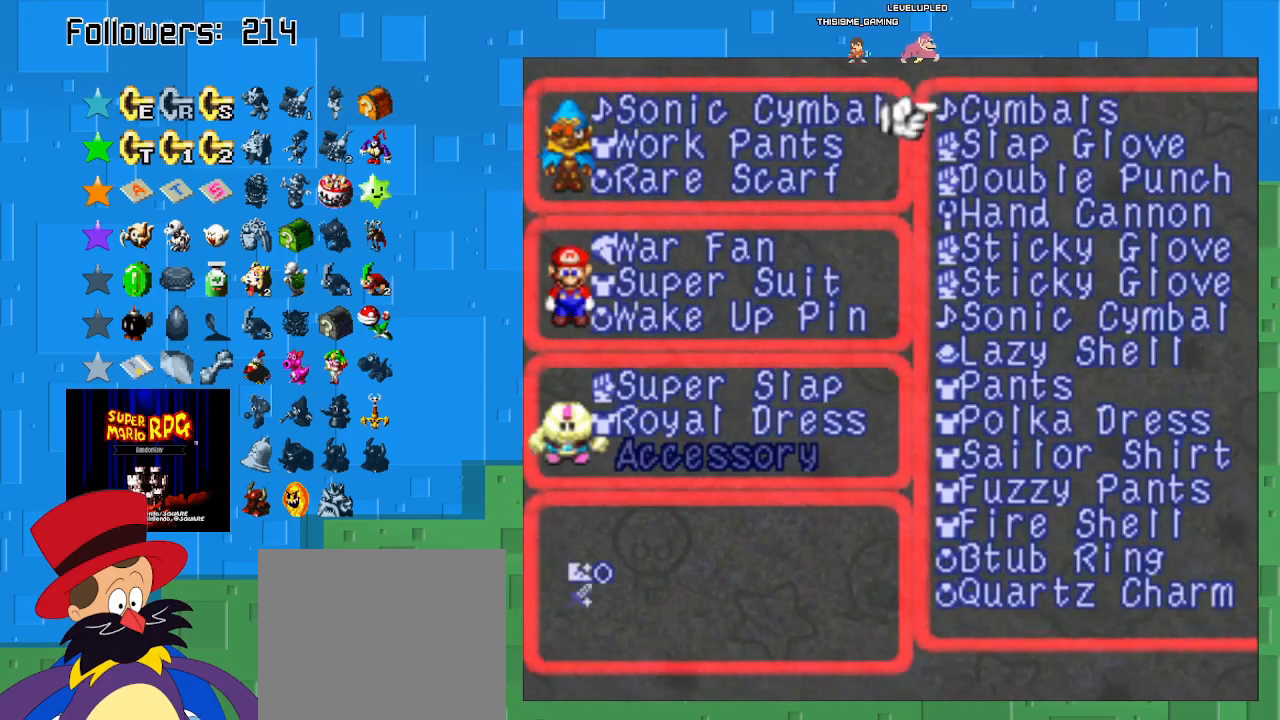
{"buttons": [], "left_stick": "down", "right_stick": "center", "events": []}
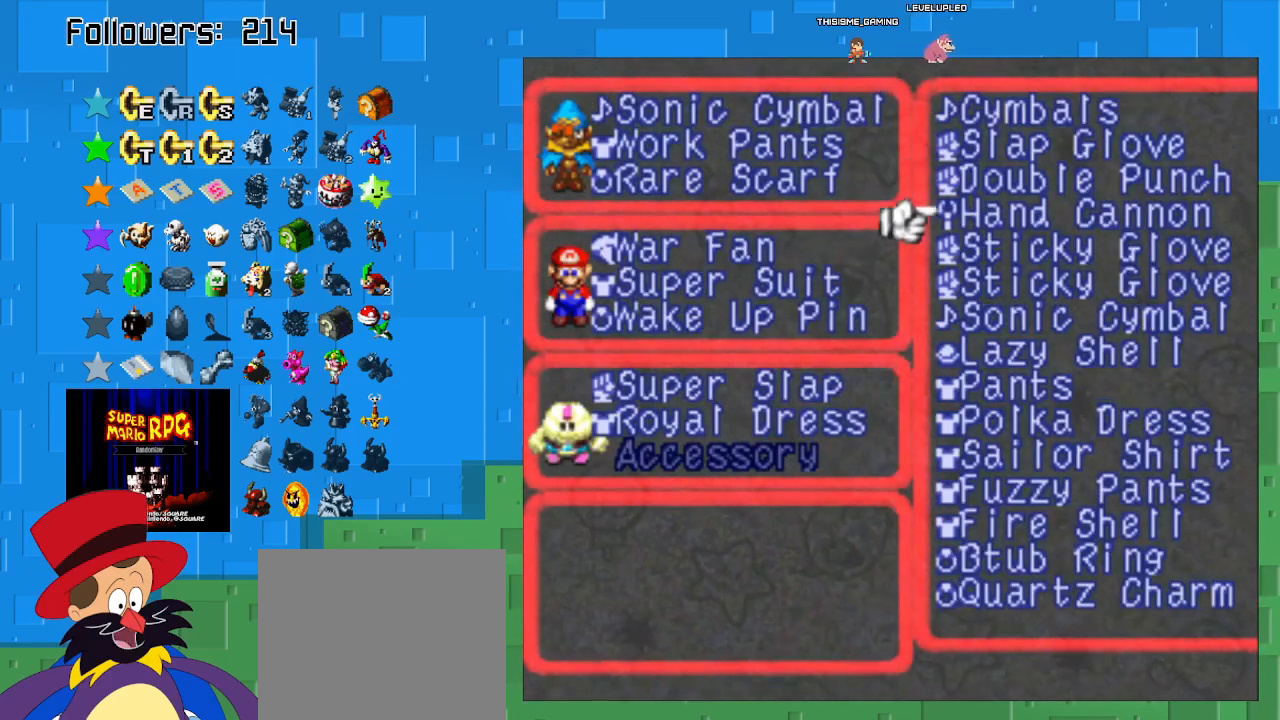
{"buttons": [], "left_stick": "center", "right_stick": "center", "events": [[500, "left_stick", "center"]]}
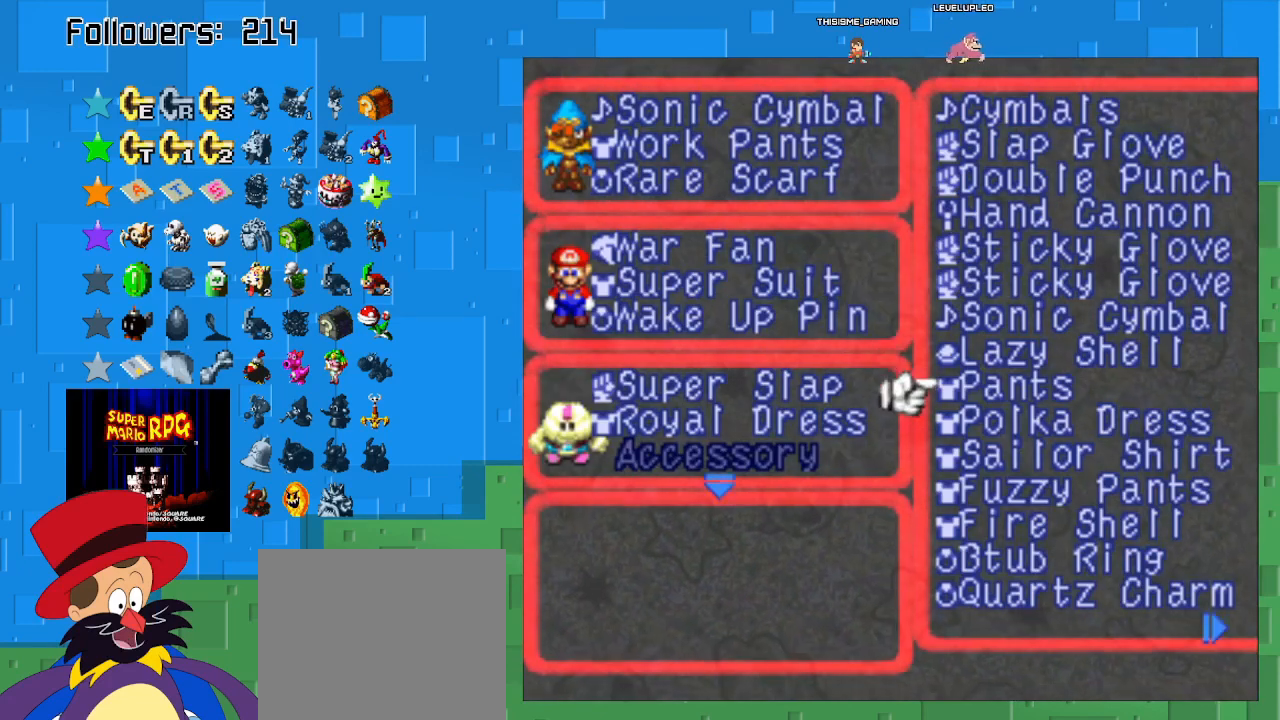
{"buttons": [], "left_stick": "center", "right_stick": "center", "events": [[367, "left_stick", "up"], [500, "left_stick", "center"]]}
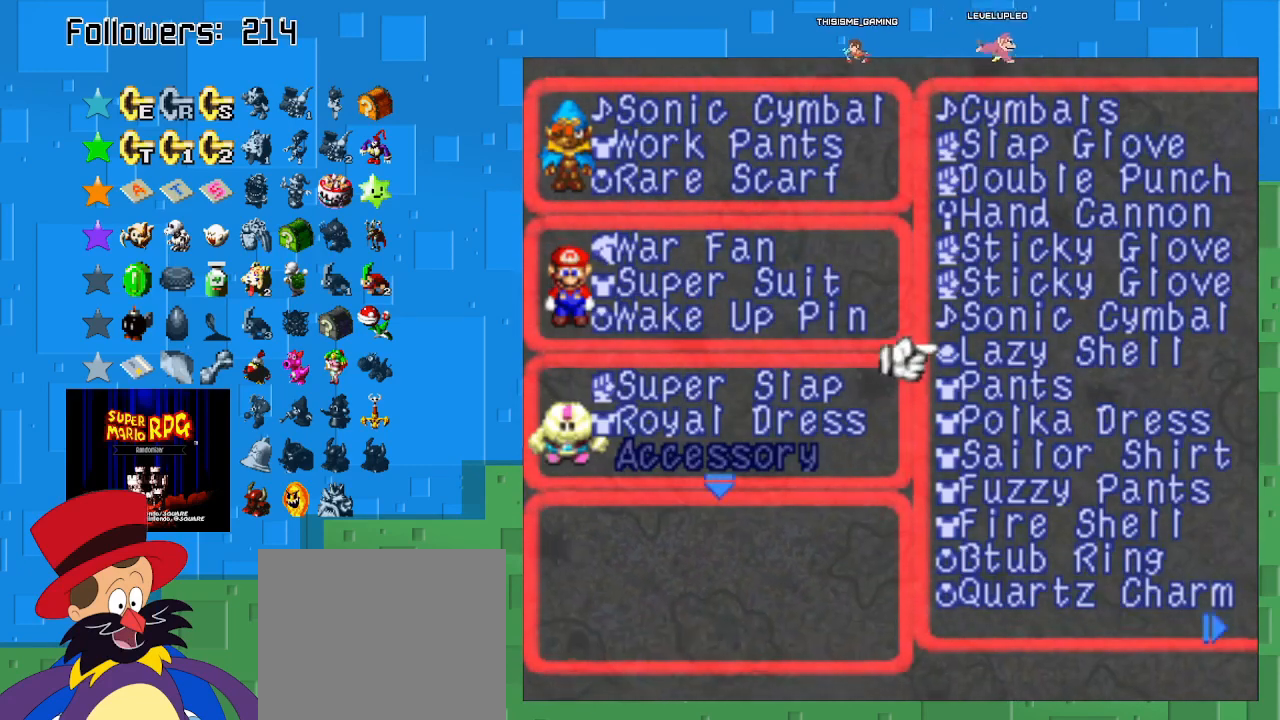
{"buttons": [], "left_stick": "center", "right_stick": "center", "events": [[167, "CIRCLE", "down"], [267, "CIRCLE", "up"]]}